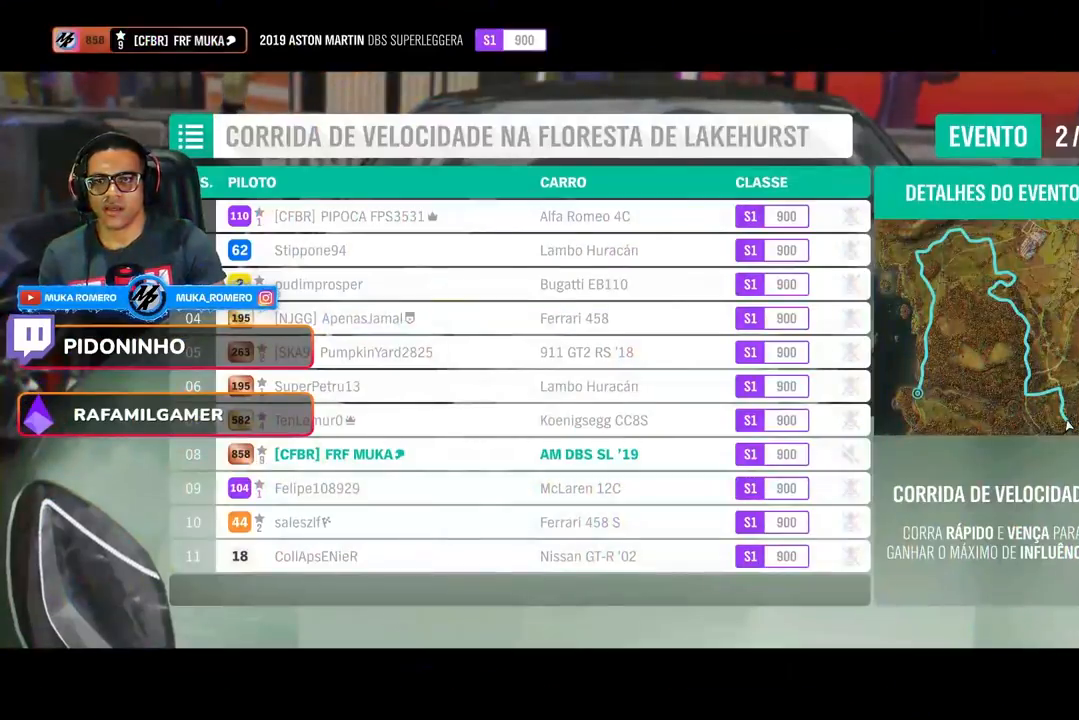
Gameplay with a controller (Xbox layout); each line is a JSON object with the inputs held at the frame after it. "events" lists button and stick changes between this image and that frame as [ms after this image, input, new state], when the widget could be followed in between.
{"buttons": [], "left_stick": "center", "right_stick": "center", "events": [[83, "R2", "down"], [383, "R2", "up"]]}
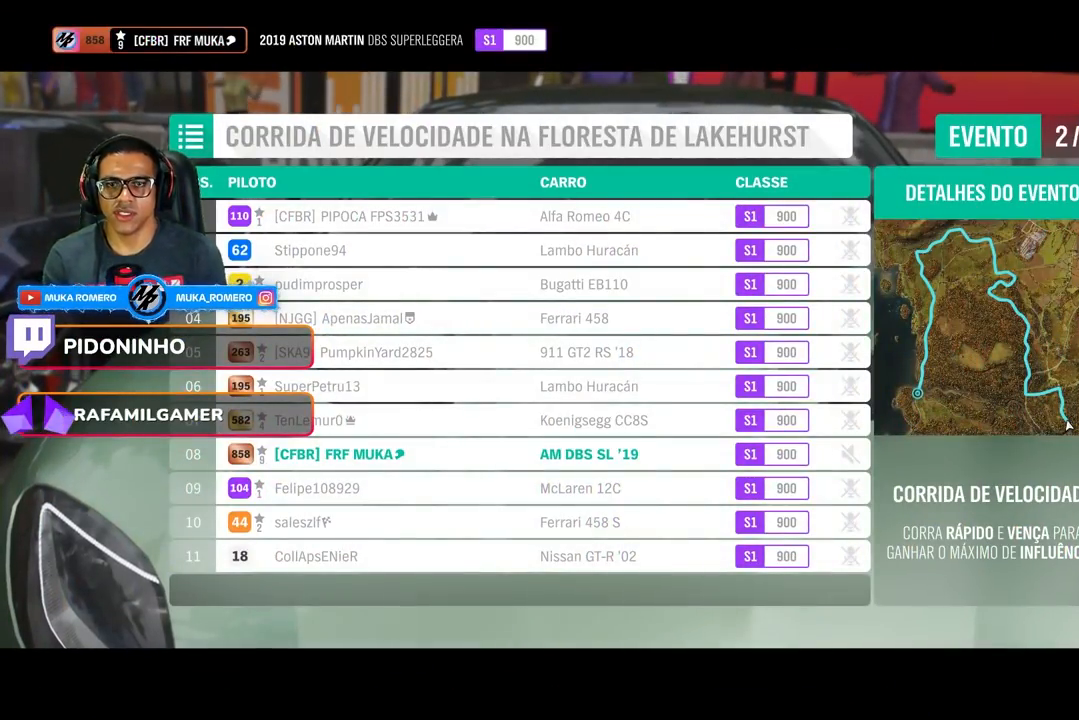
{"buttons": ["R2"], "left_stick": "center", "right_stick": "center", "events": [[284, "R2", "down"]]}
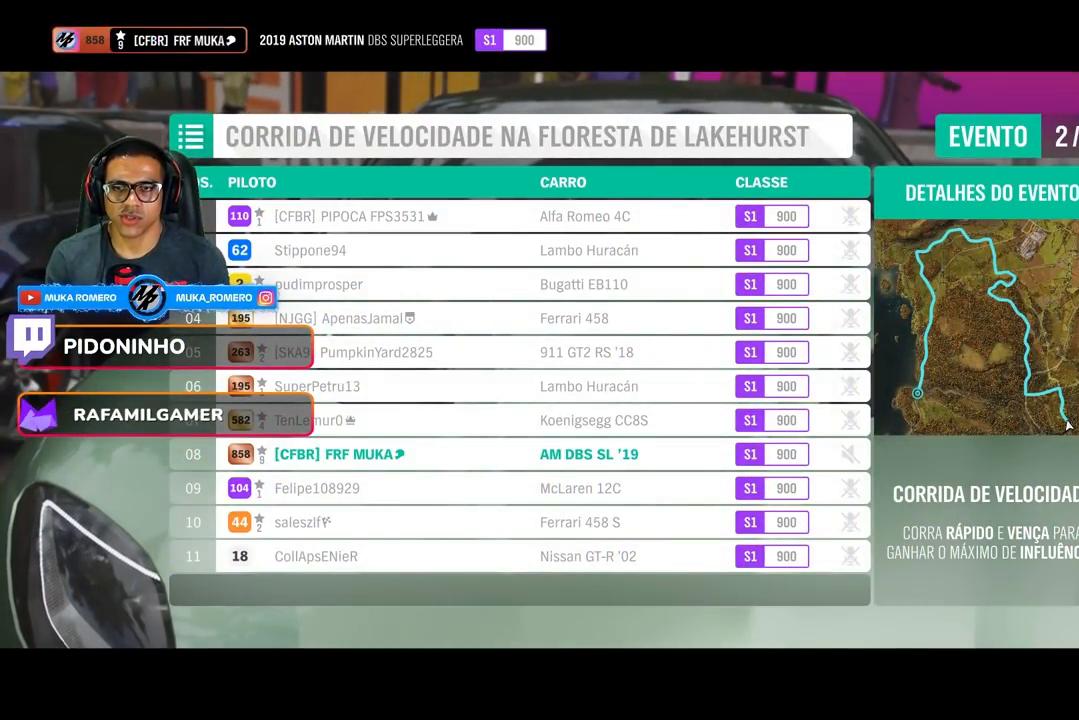
{"buttons": [], "left_stick": "center", "right_stick": "center", "events": [[250, "R2", "up"]]}
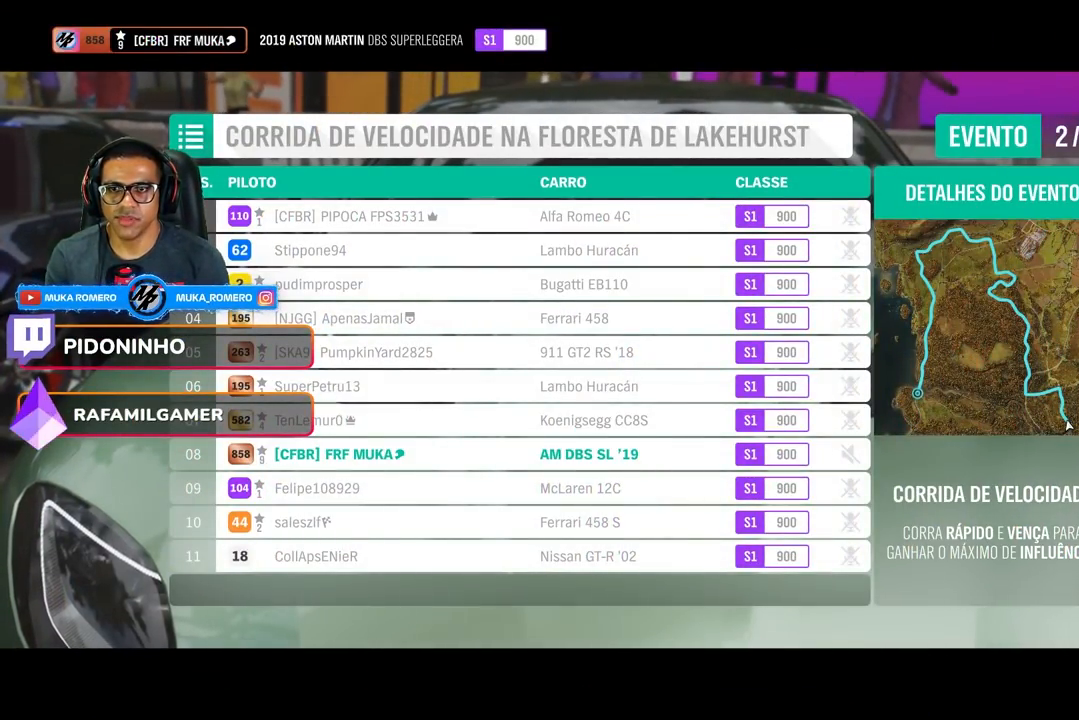
{"buttons": [], "left_stick": "center", "right_stick": "center", "events": [[67, "R2", "down"], [384, "R2", "up"]]}
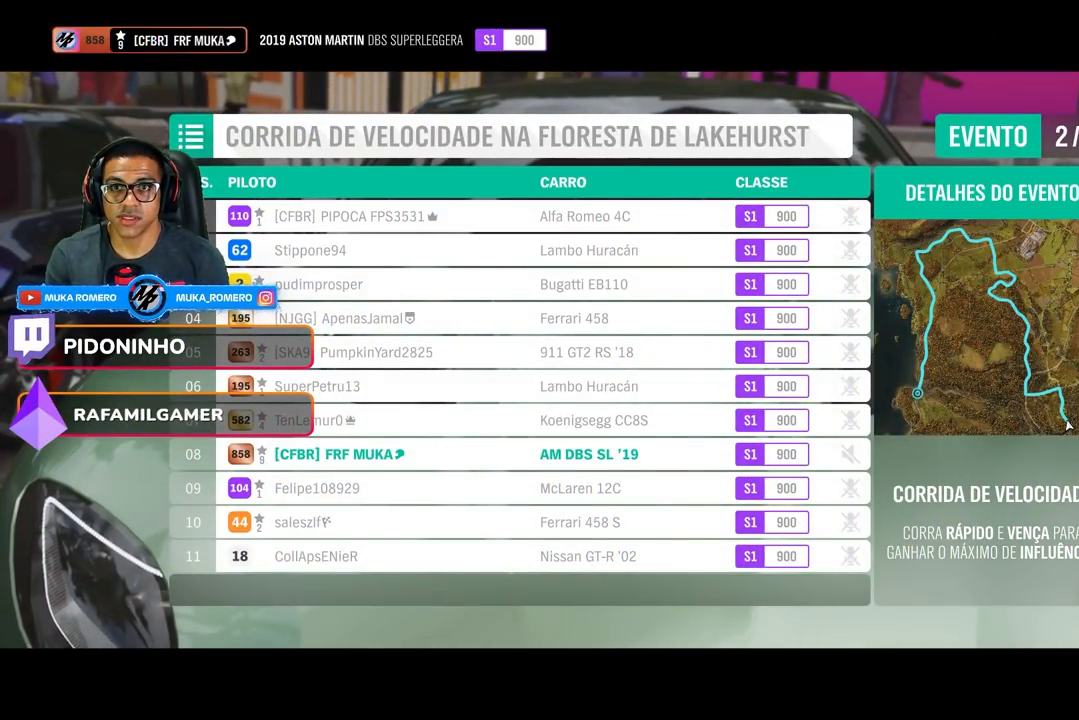
{"buttons": ["R2"], "left_stick": "center", "right_stick": "center", "events": [[83, "R2", "down"]]}
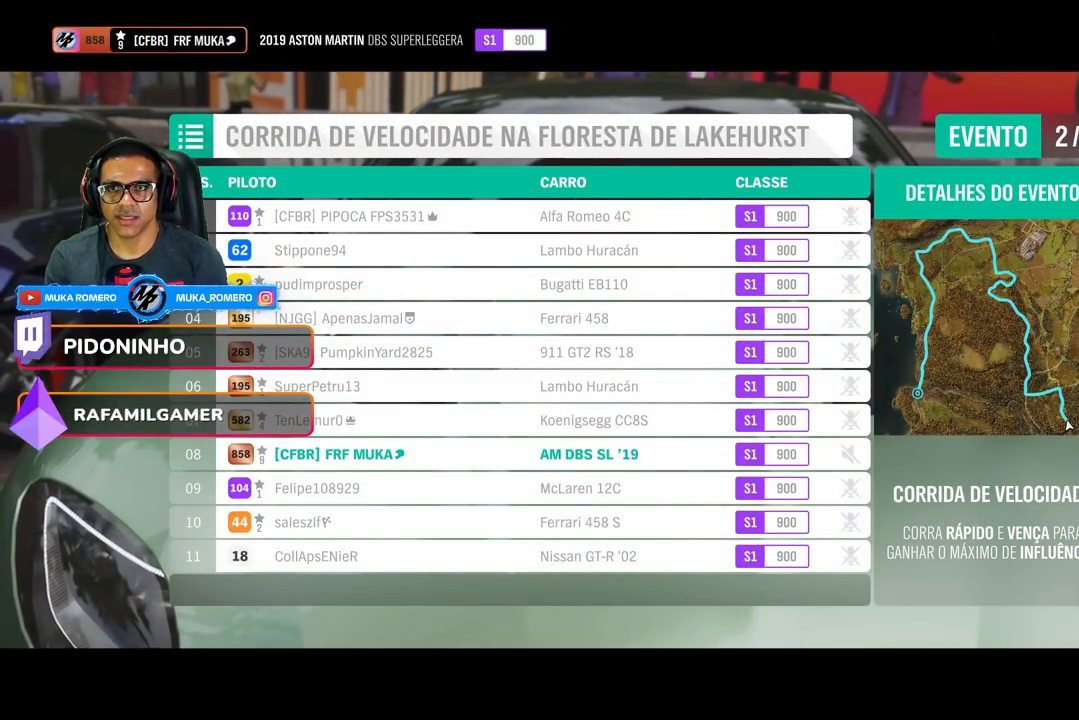
{"buttons": ["R2"], "left_stick": "center", "right_stick": "center", "events": []}
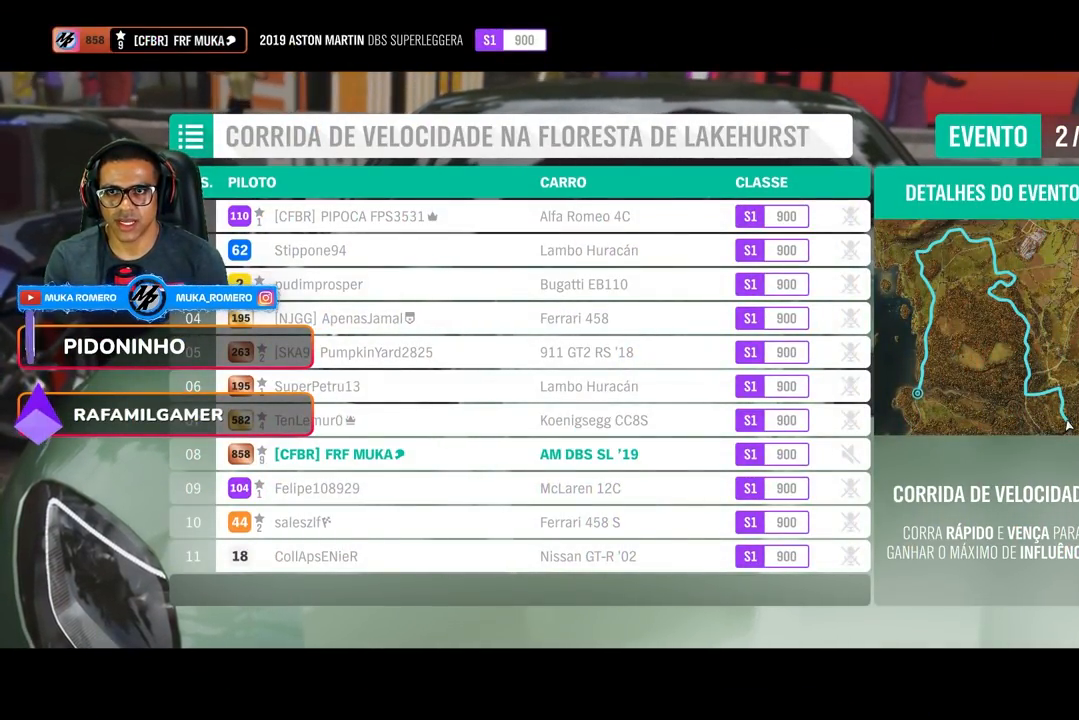
{"buttons": ["R2"], "left_stick": "center", "right_stick": "center", "events": []}
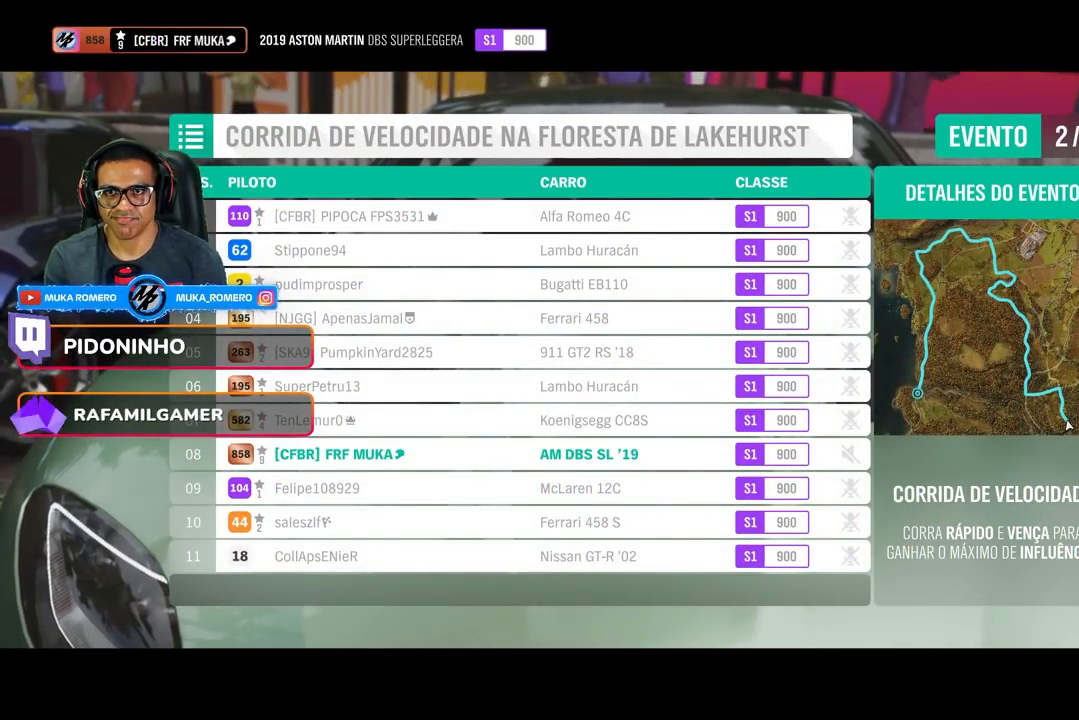
{"buttons": ["R2"], "left_stick": "center", "right_stick": "center", "events": []}
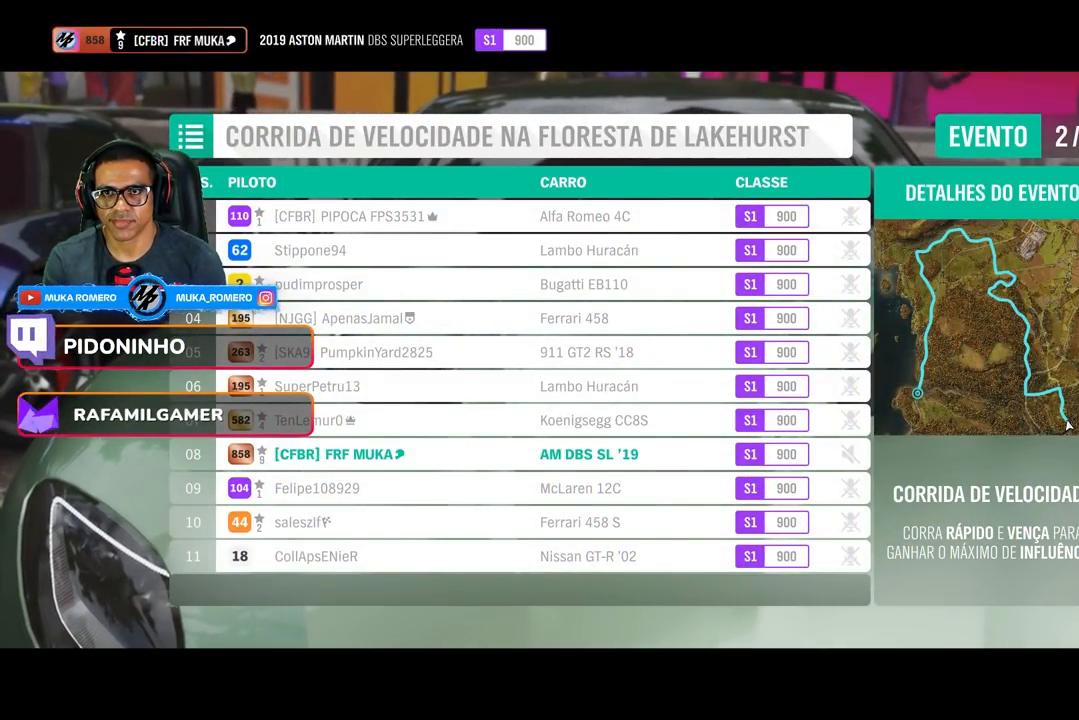
{"buttons": ["R2"], "left_stick": "center", "right_stick": "center", "events": []}
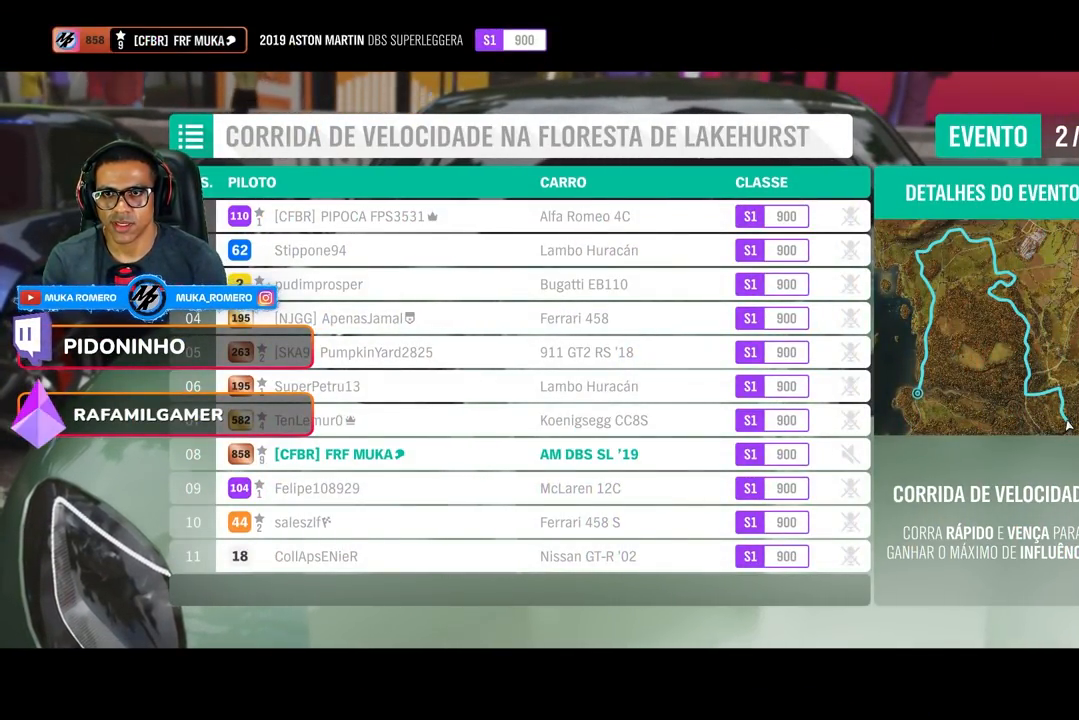
{"buttons": ["R2"], "left_stick": "center", "right_stick": "center", "events": []}
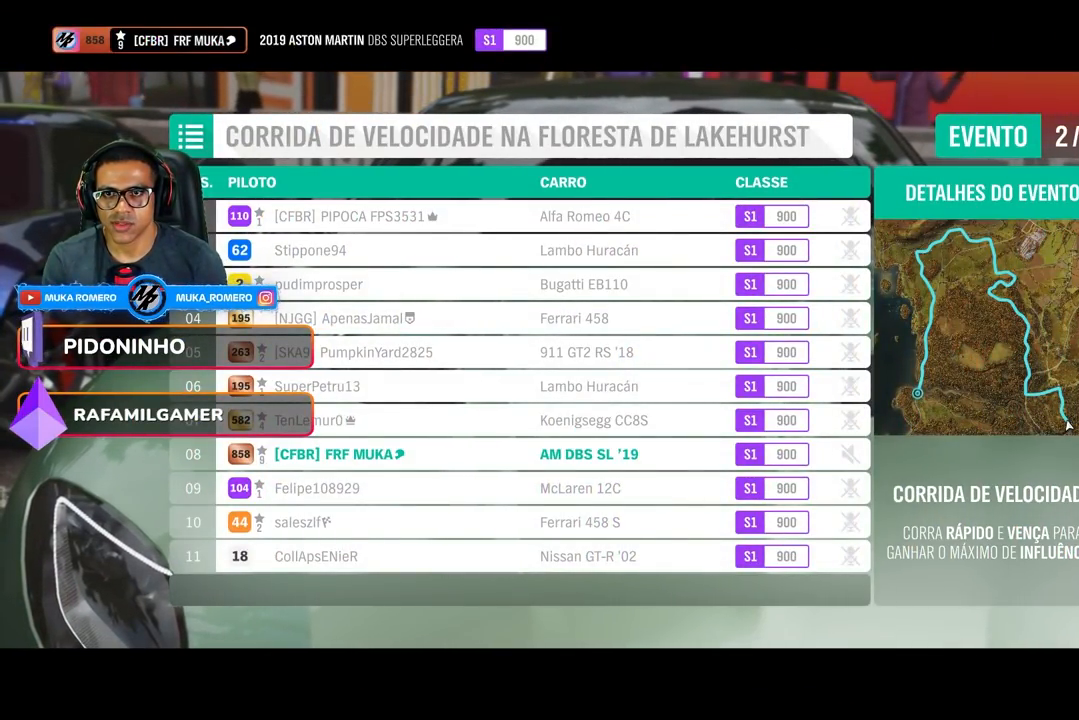
{"buttons": ["R2"], "left_stick": "center", "right_stick": "center", "events": []}
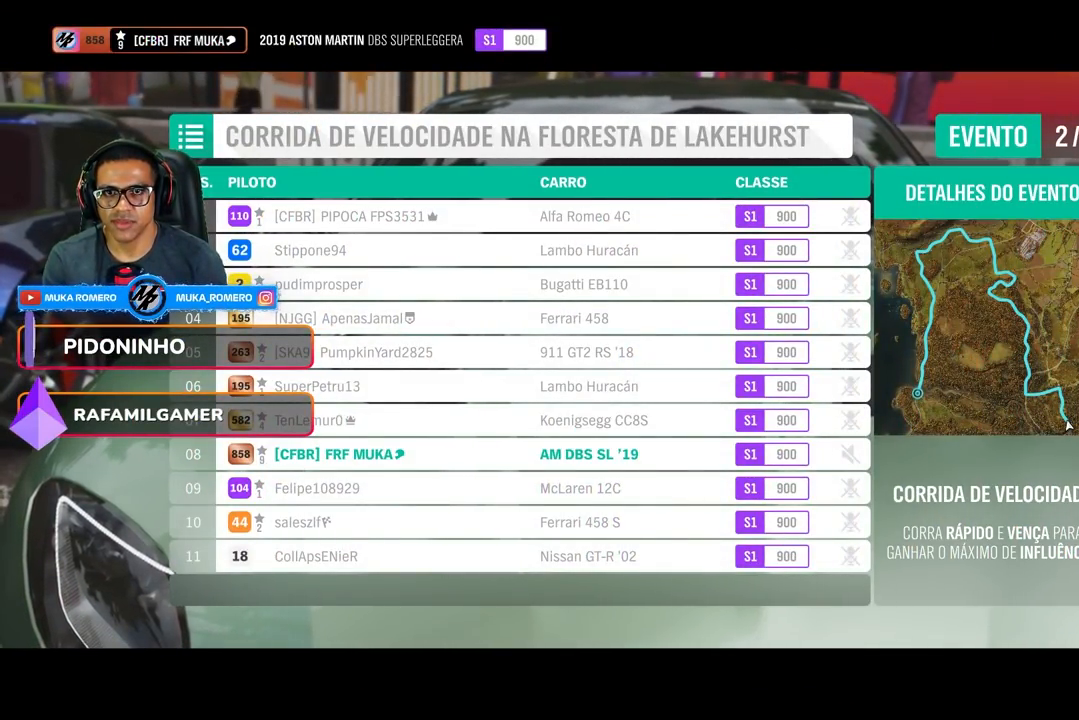
{"buttons": ["R2"], "left_stick": "center", "right_stick": "center", "events": []}
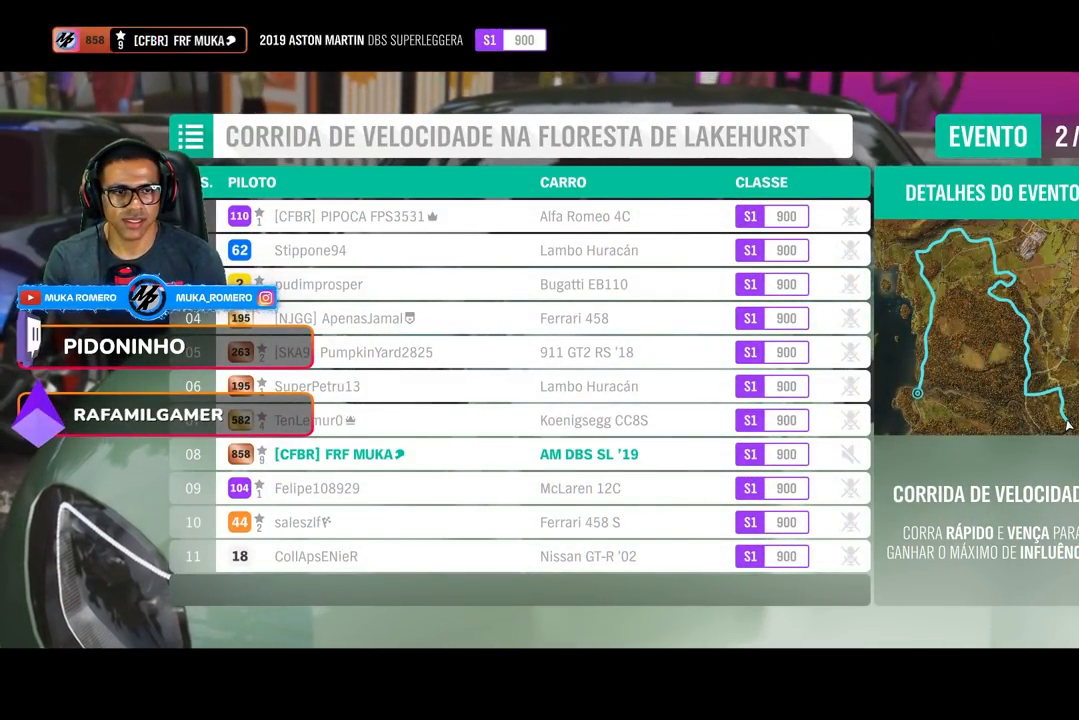
{"buttons": ["R2"], "left_stick": "center", "right_stick": "center", "events": []}
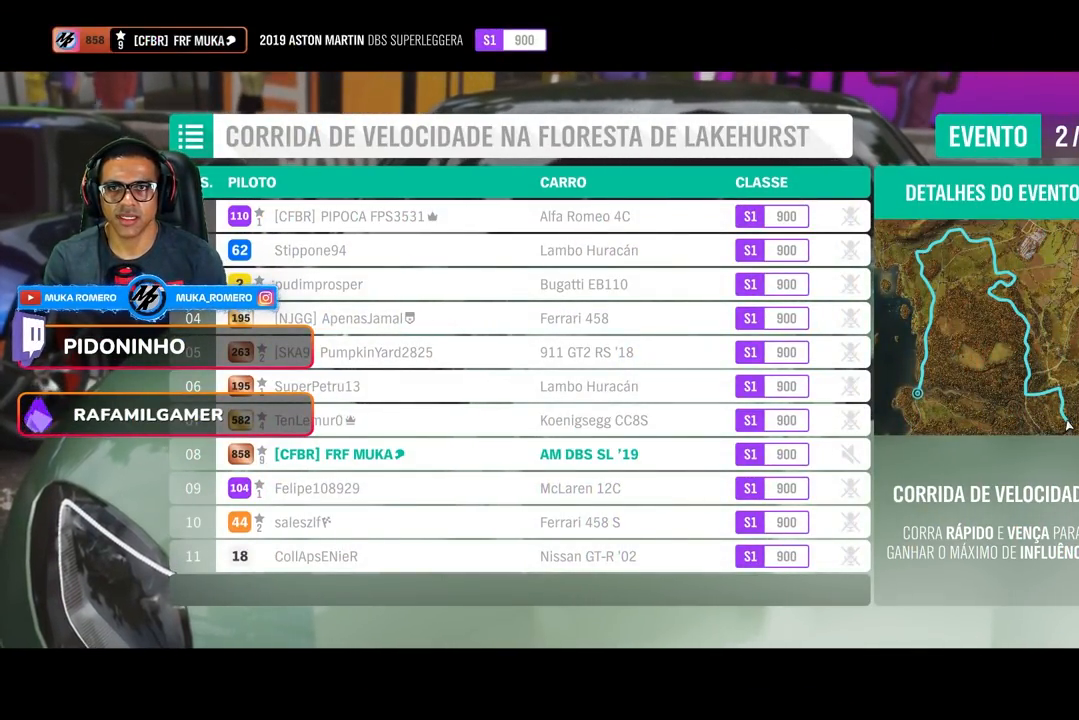
{"buttons": ["R2"], "left_stick": "center", "right_stick": "center", "events": []}
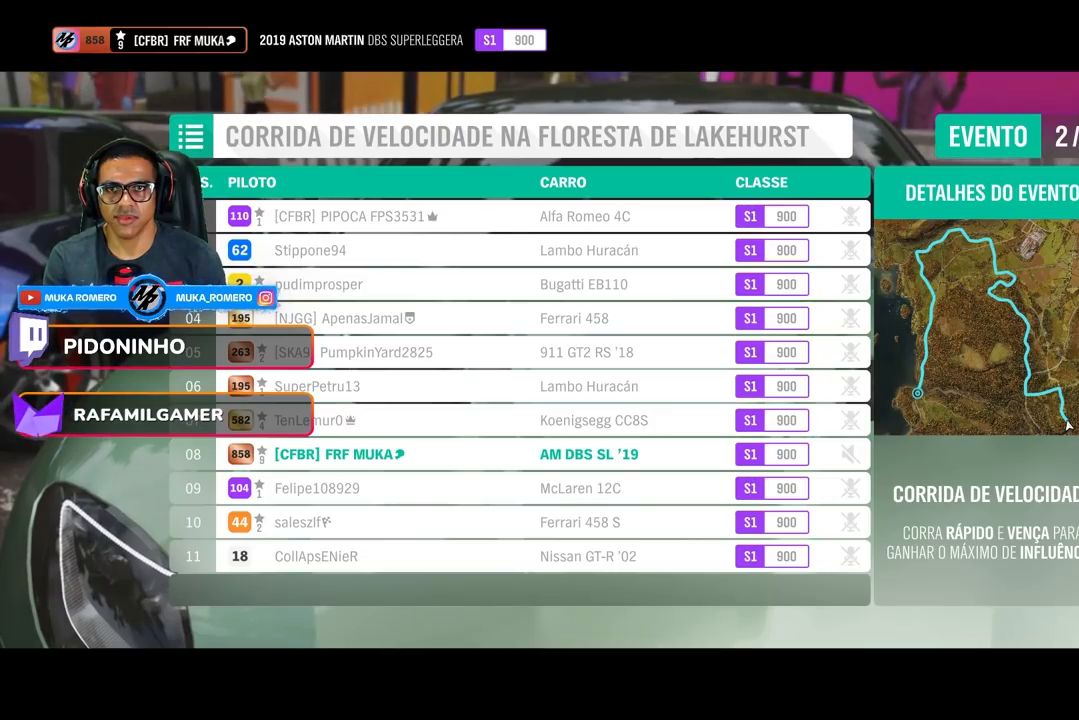
{"buttons": ["R2"], "left_stick": "center", "right_stick": "center", "events": []}
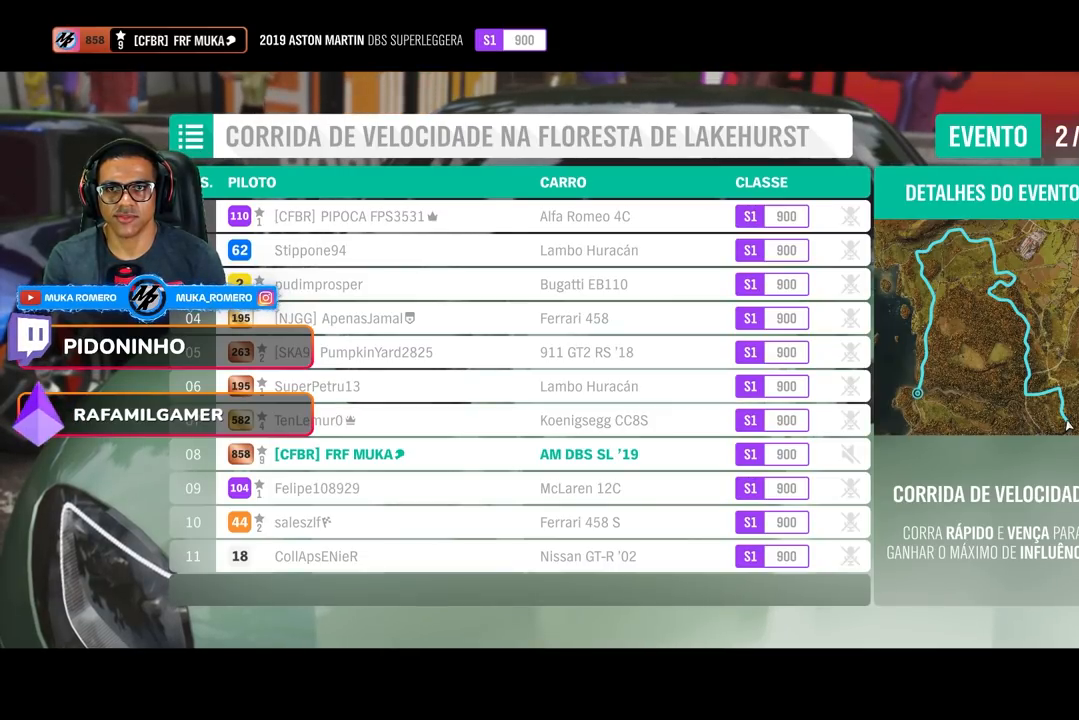
{"buttons": ["R2"], "left_stick": "center", "right_stick": "center", "events": []}
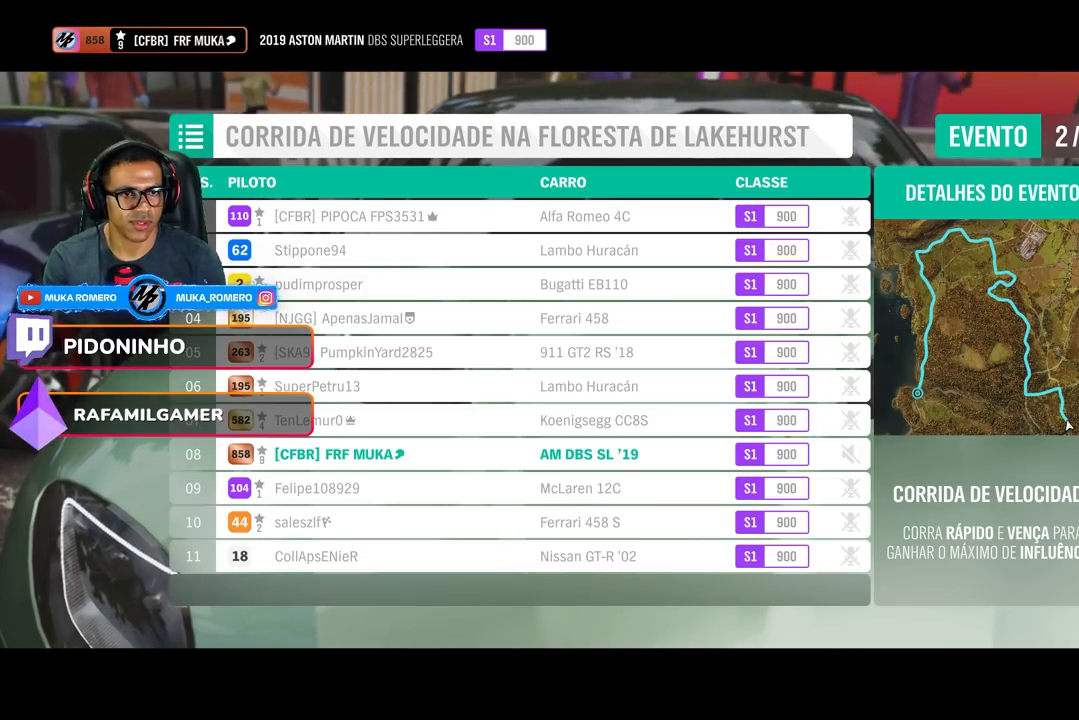
{"buttons": ["R2"], "left_stick": "center", "right_stick": "center", "events": []}
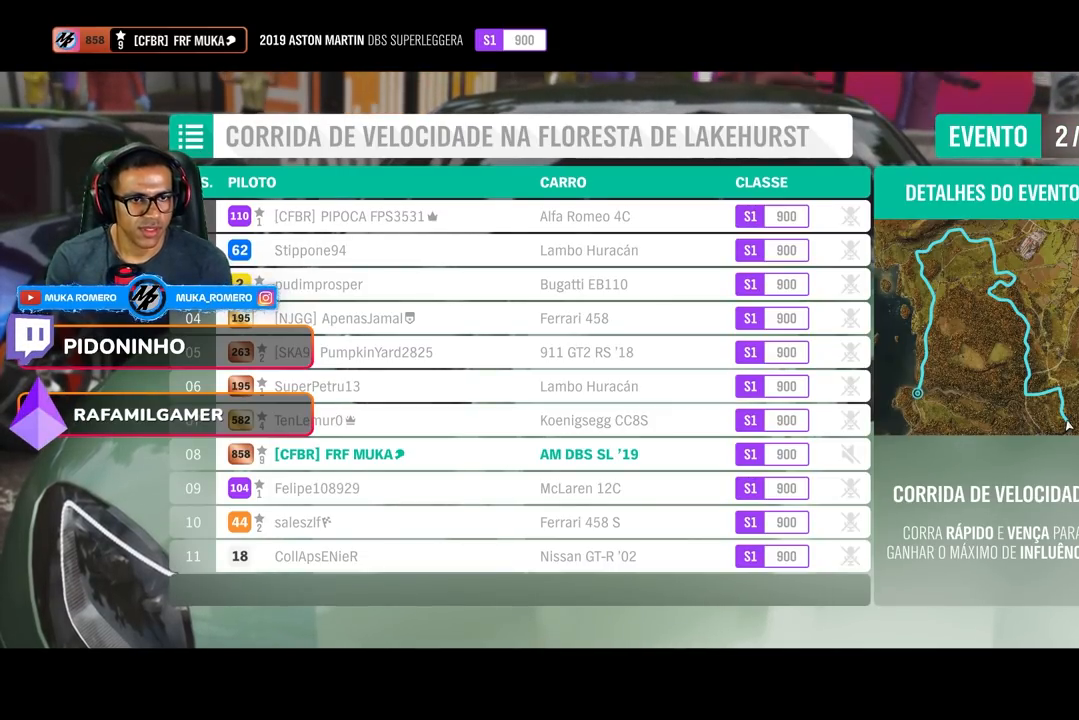
{"buttons": ["R2"], "left_stick": "center", "right_stick": "center", "events": []}
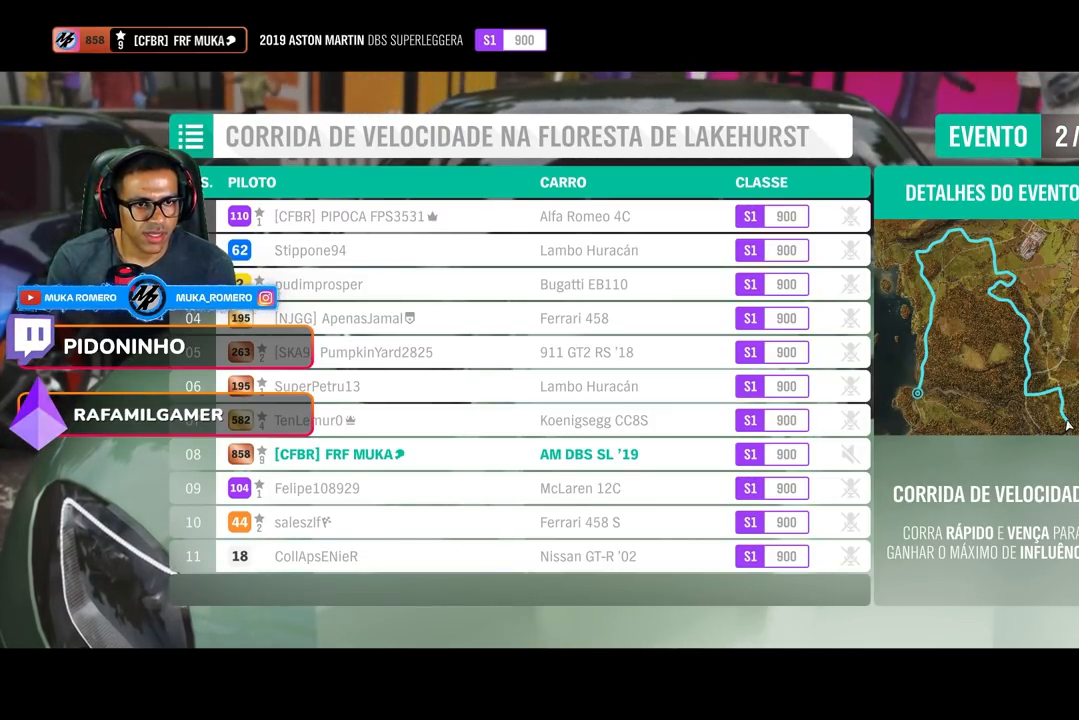
{"buttons": ["R2"], "left_stick": "center", "right_stick": "center", "events": []}
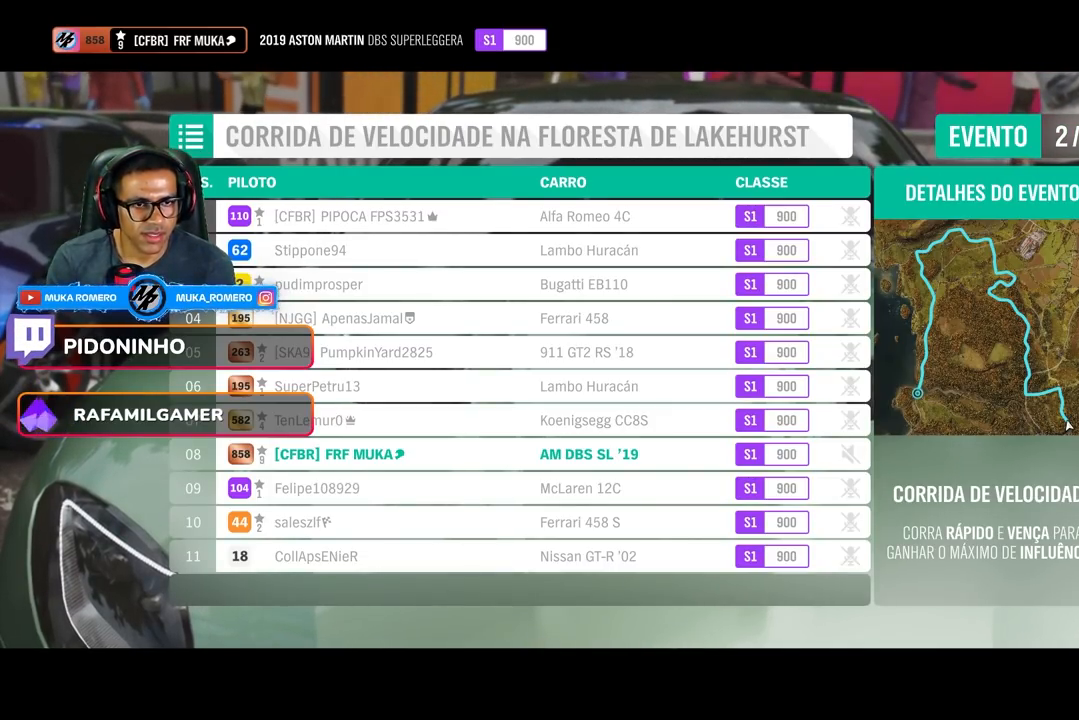
{"buttons": ["R2"], "left_stick": "center", "right_stick": "center", "events": []}
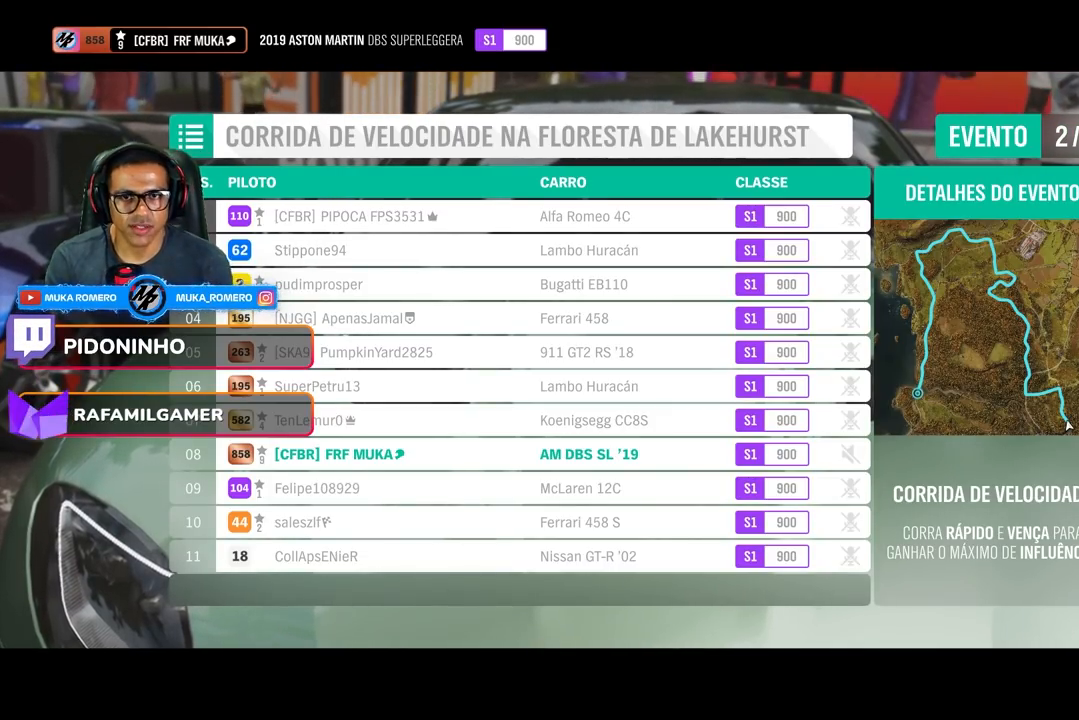
{"buttons": ["R2"], "left_stick": "center", "right_stick": "center", "events": []}
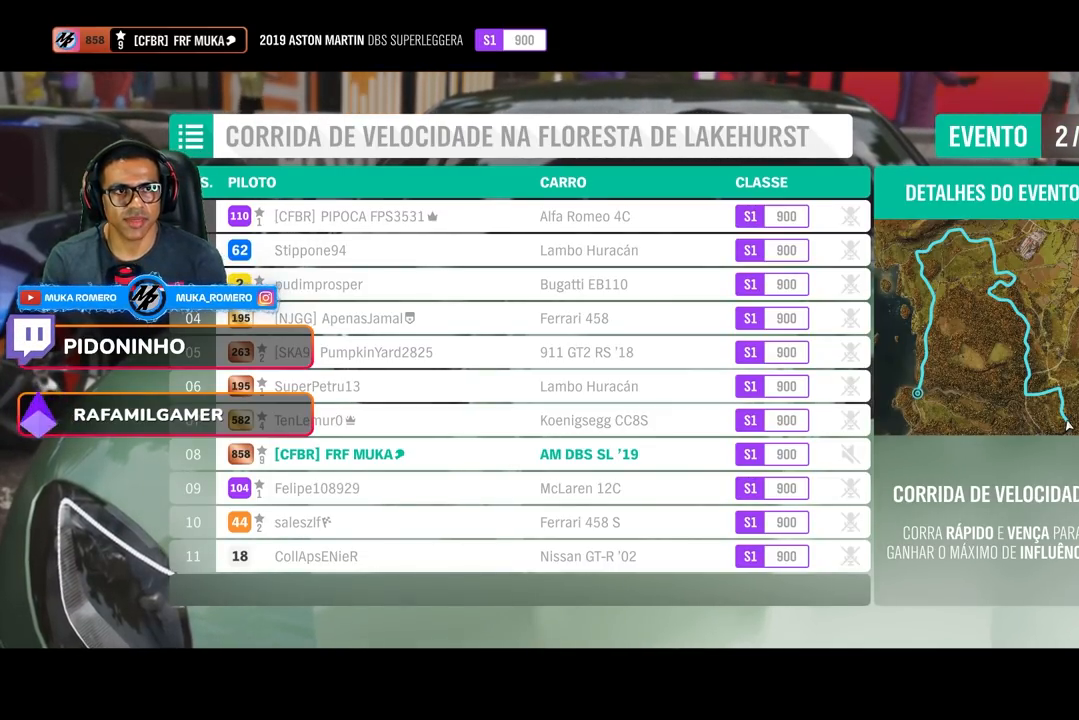
{"buttons": ["R2"], "left_stick": "center", "right_stick": "center", "events": []}
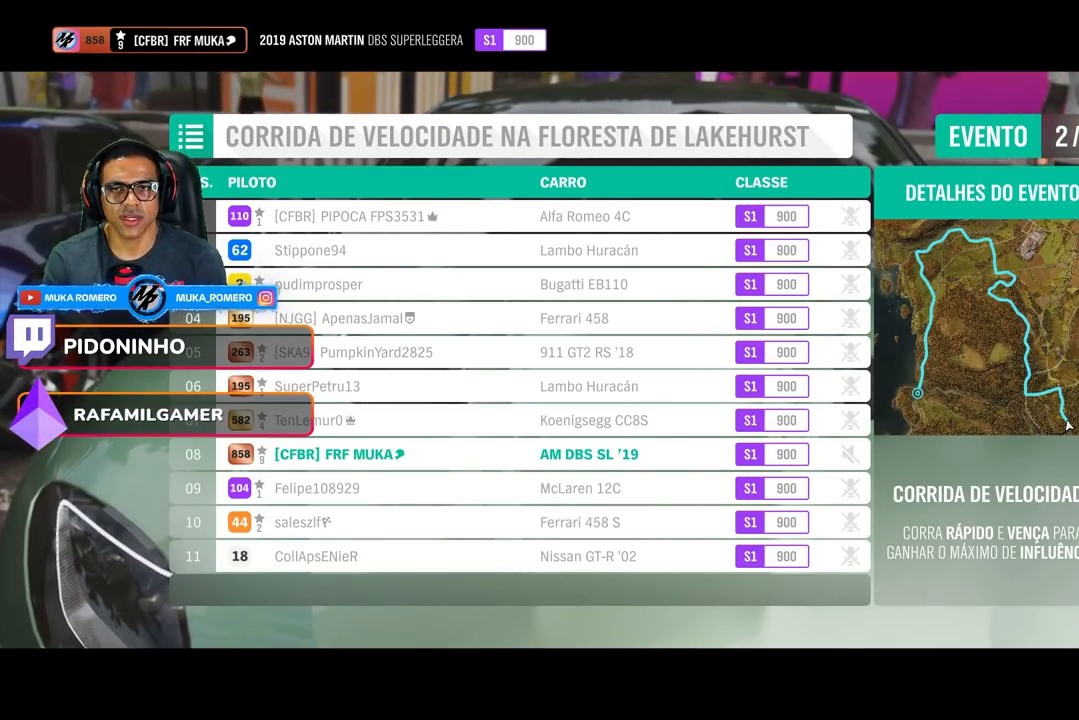
{"buttons": ["R2"], "left_stick": "center", "right_stick": "center", "events": []}
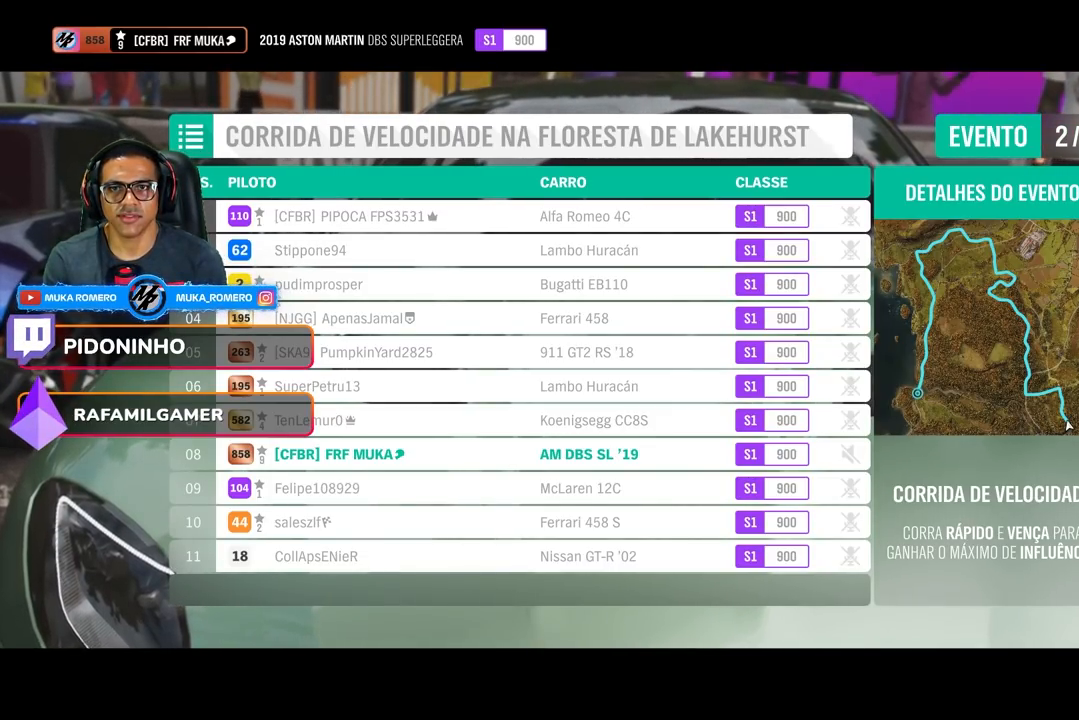
{"buttons": ["R2"], "left_stick": "center", "right_stick": "center", "events": []}
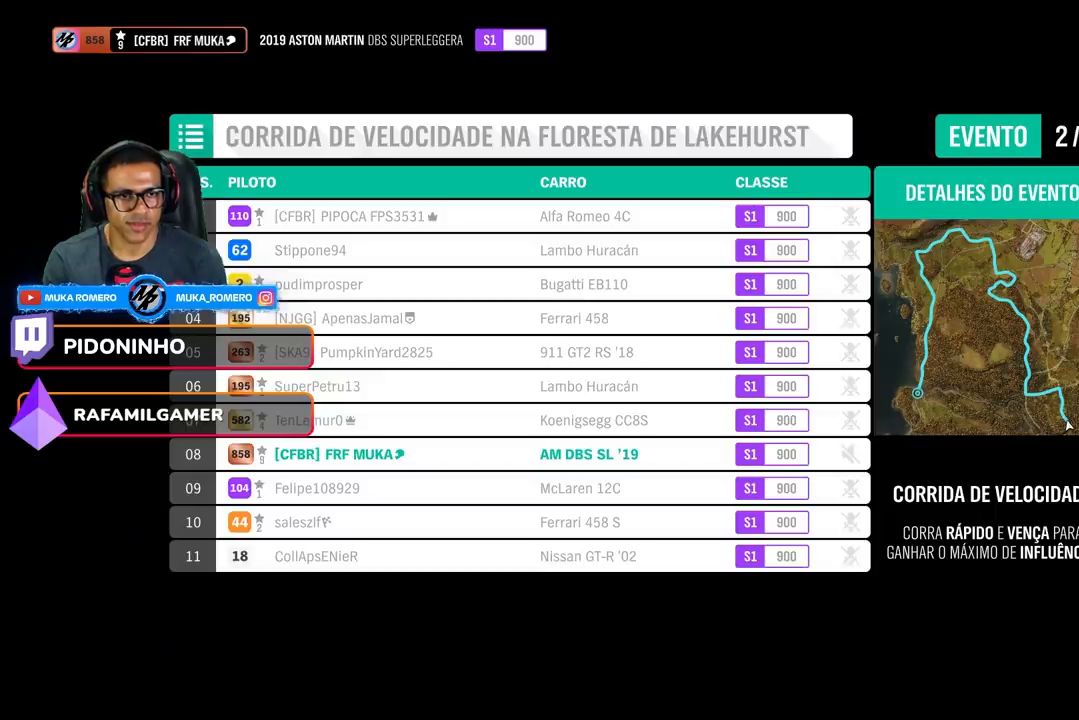
{"buttons": ["R2"], "left_stick": "center", "right_stick": "center", "events": []}
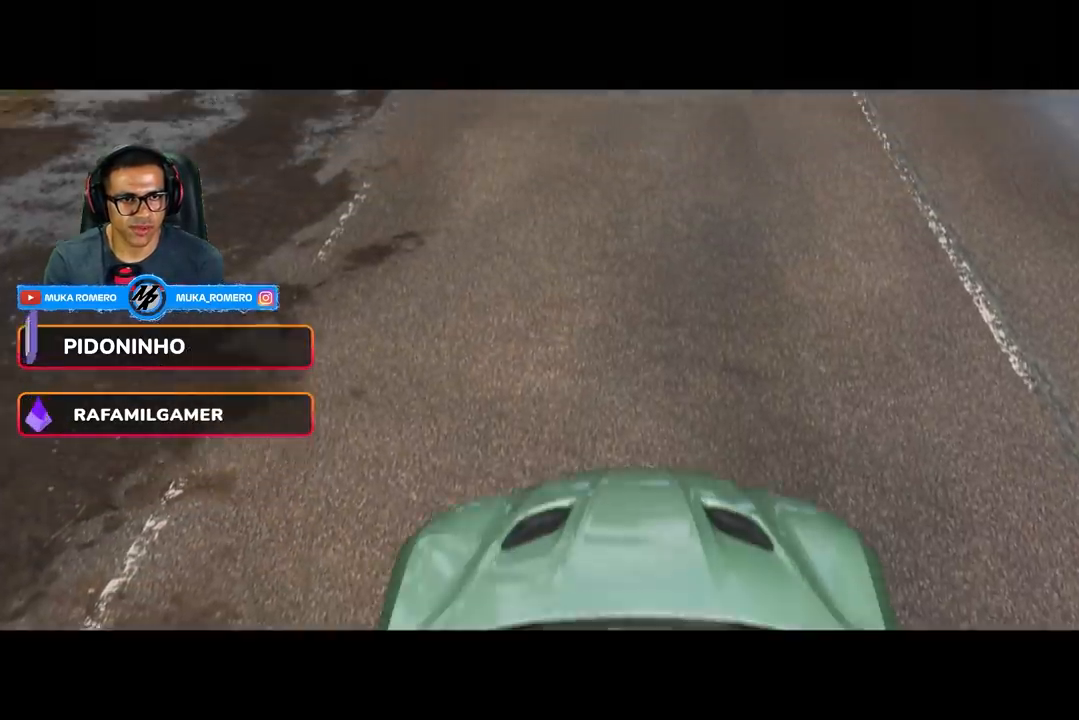
{"buttons": ["R2"], "left_stick": "center", "right_stick": "center", "events": []}
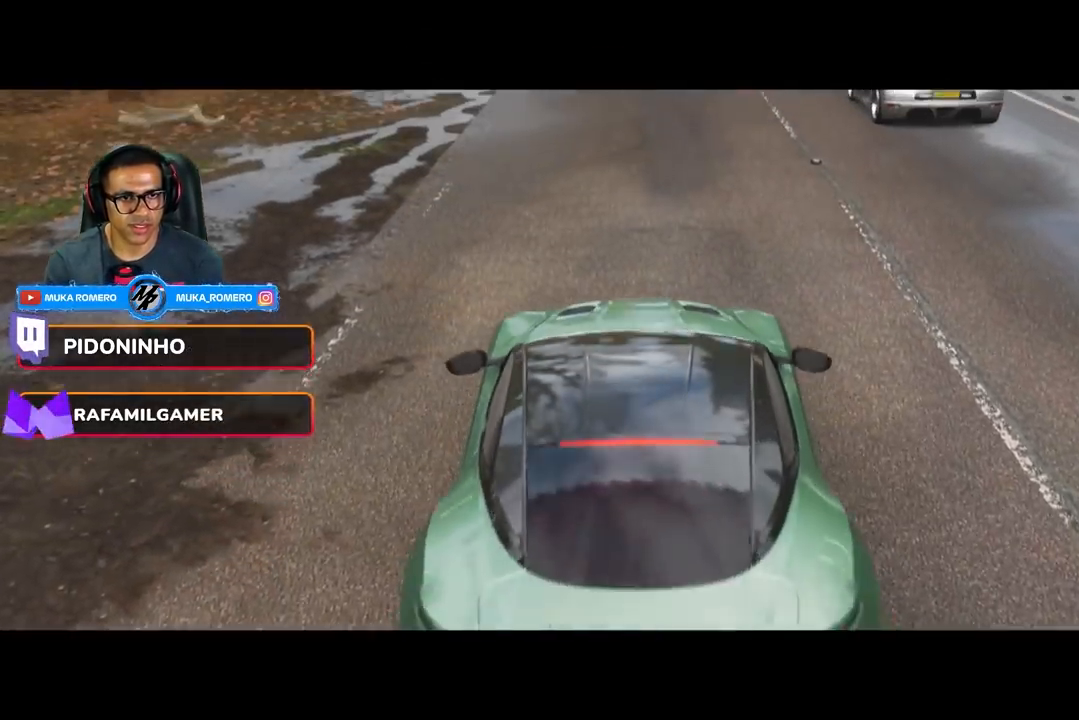
{"buttons": ["R2"], "left_stick": "center", "right_stick": "center", "events": []}
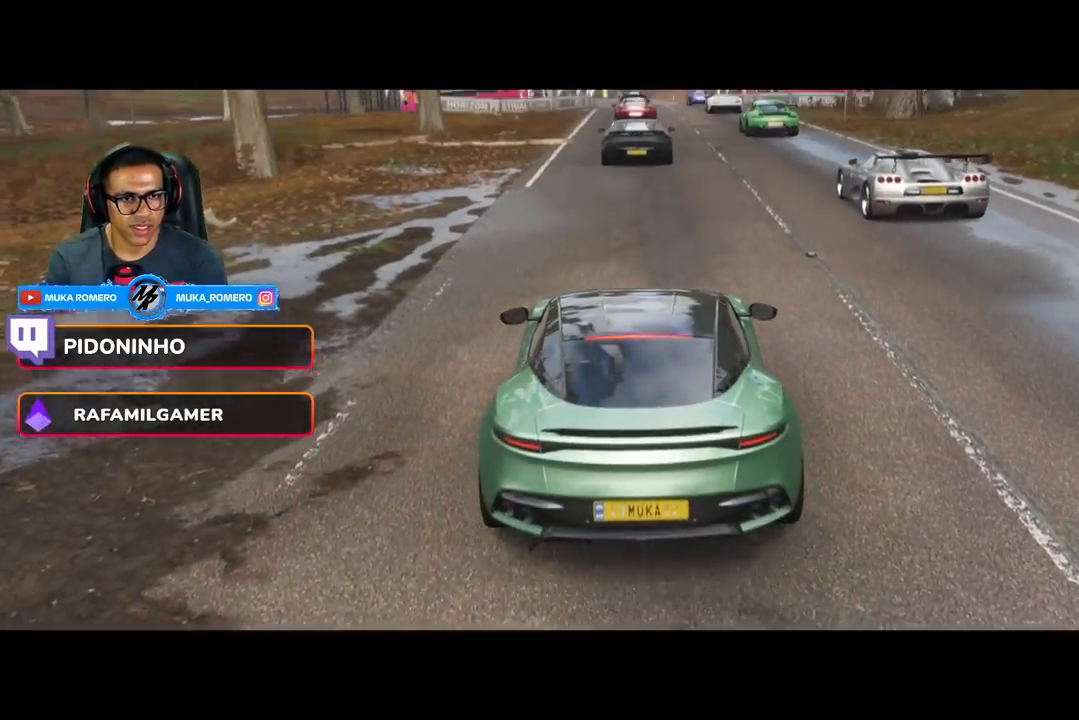
{"buttons": ["R2"], "left_stick": "center", "right_stick": "center", "events": []}
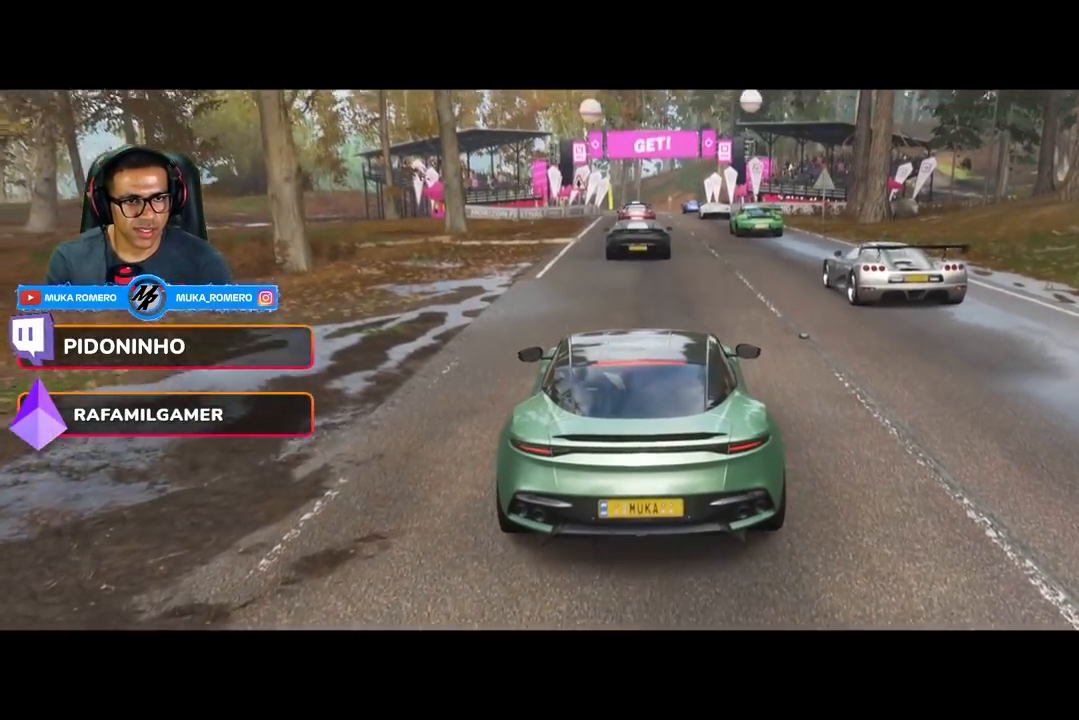
{"buttons": ["R2"], "left_stick": "center", "right_stick": "center", "events": []}
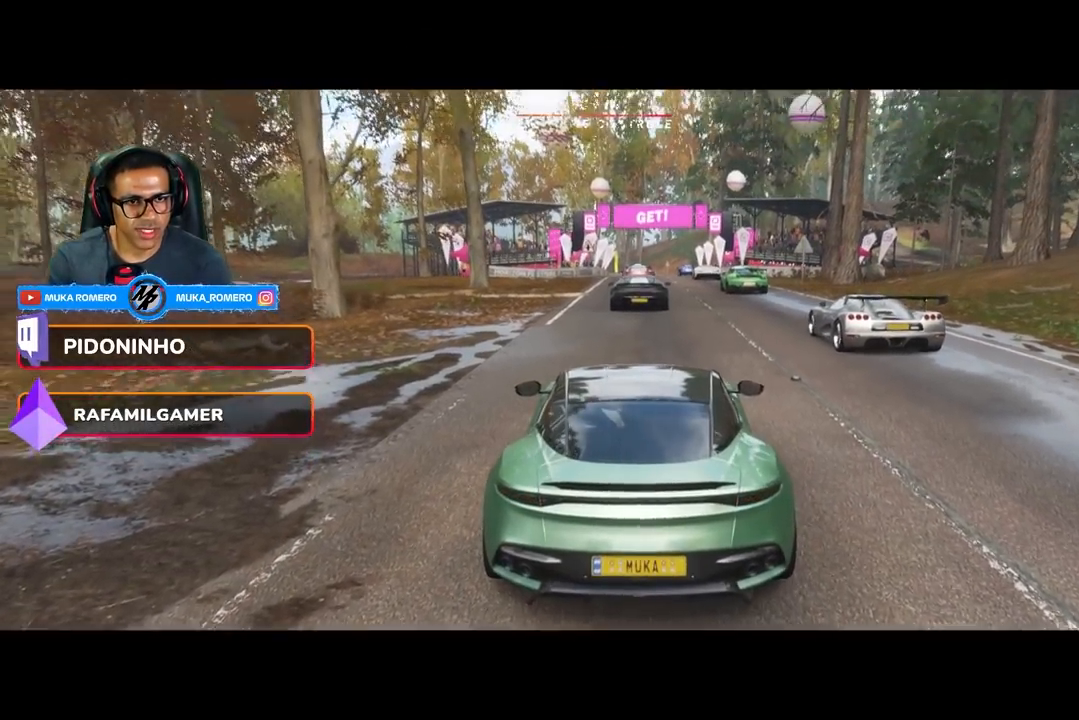
{"buttons": ["R2"], "left_stick": "center", "right_stick": "center", "events": []}